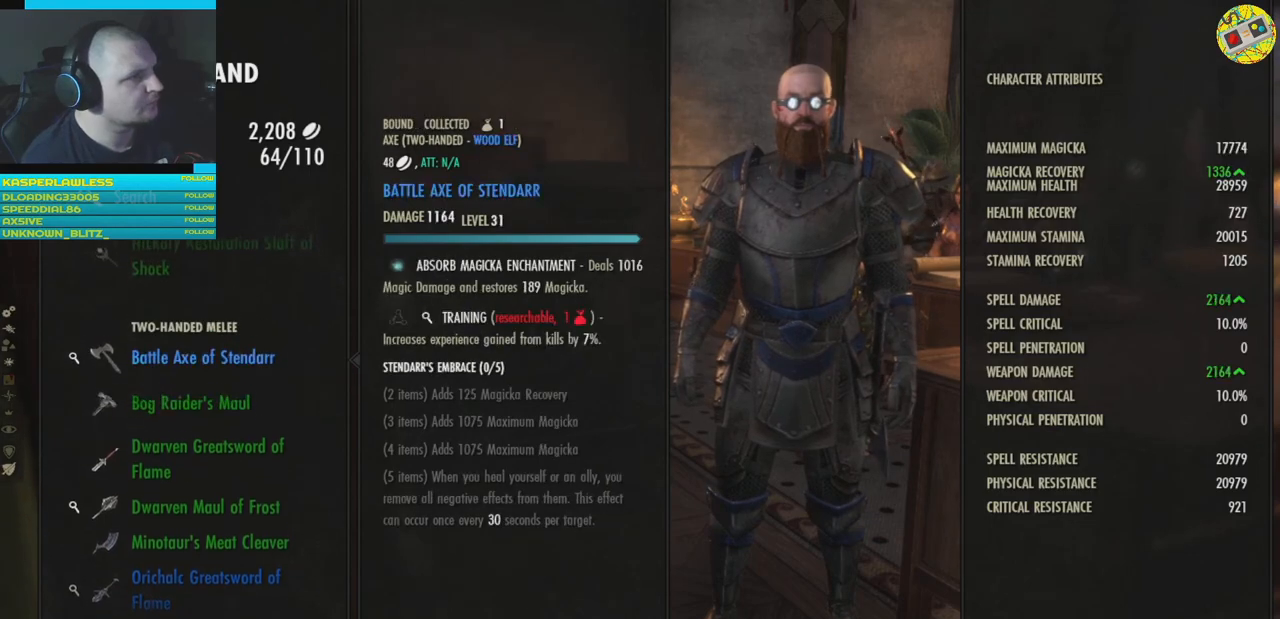
Gameplay with a controller (Xbox layout); each line is a JSON object with the inputs held at the frame after it. "events" lists button and stick changes between this image and that frame as [ms after this image, input, new state], when the widget could be followed in between. Not read: HOME R3.
{"buttons": [], "left_stick": "center", "right_stick": "center", "events": [[17, "DPAD_UP", "up"], [400, "DPAD_DOWN", "down"], [500, "DPAD_DOWN", "up"]]}
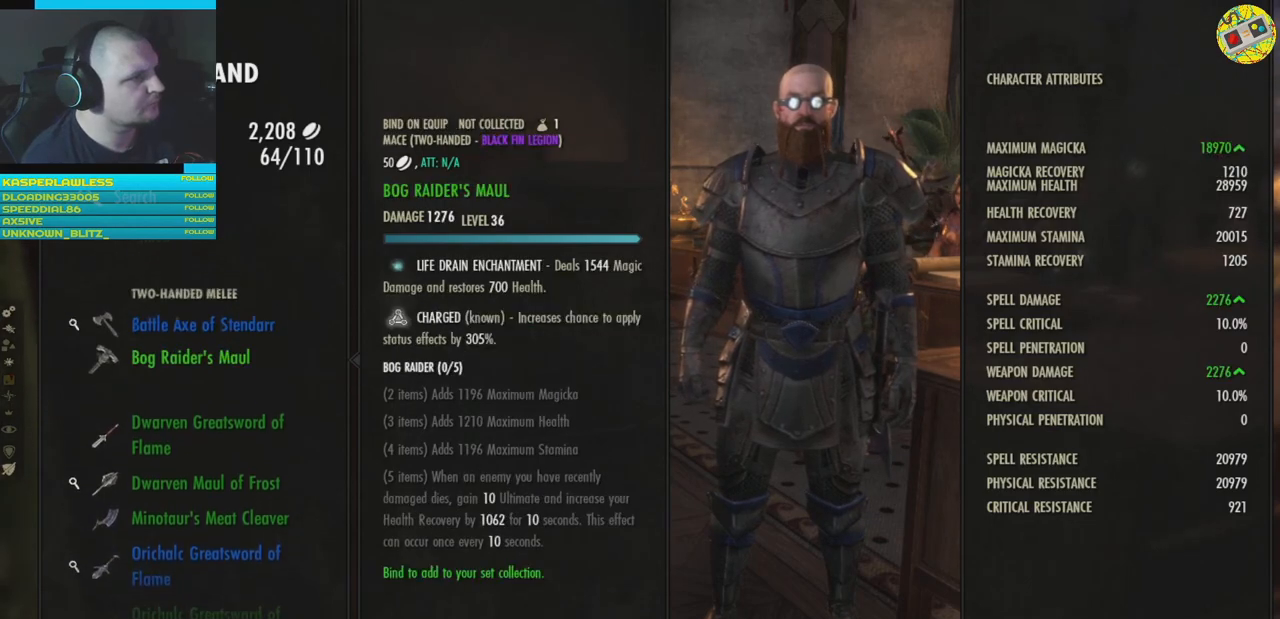
{"buttons": [], "left_stick": "center", "right_stick": "center", "events": []}
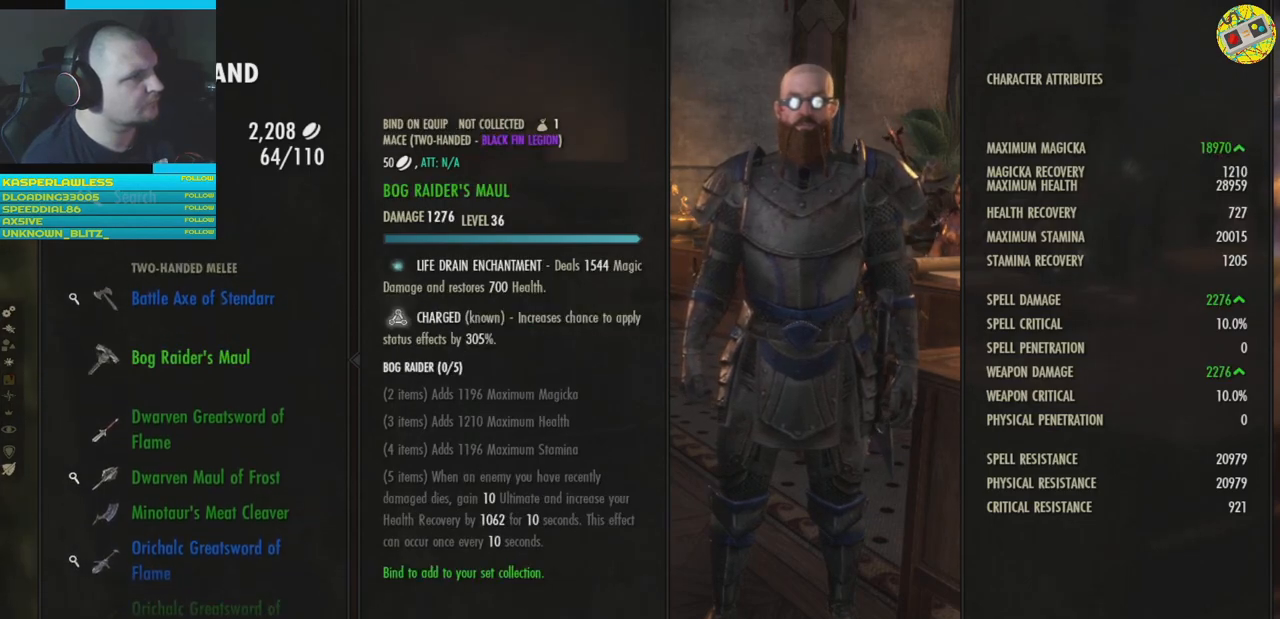
{"buttons": ["DPAD_DOWN"], "left_stick": "center", "right_stick": "center", "events": [[417, "DPAD_DOWN", "down"]]}
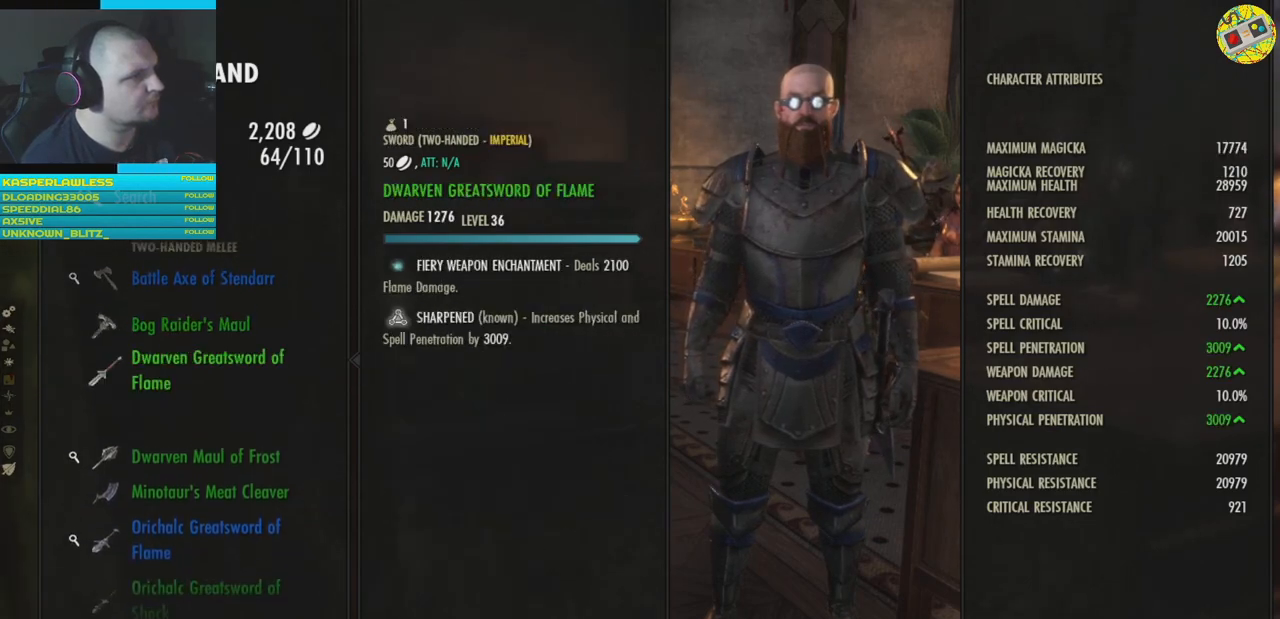
{"buttons": [], "left_stick": "center", "right_stick": "center", "events": [[33, "DPAD_DOWN", "up"]]}
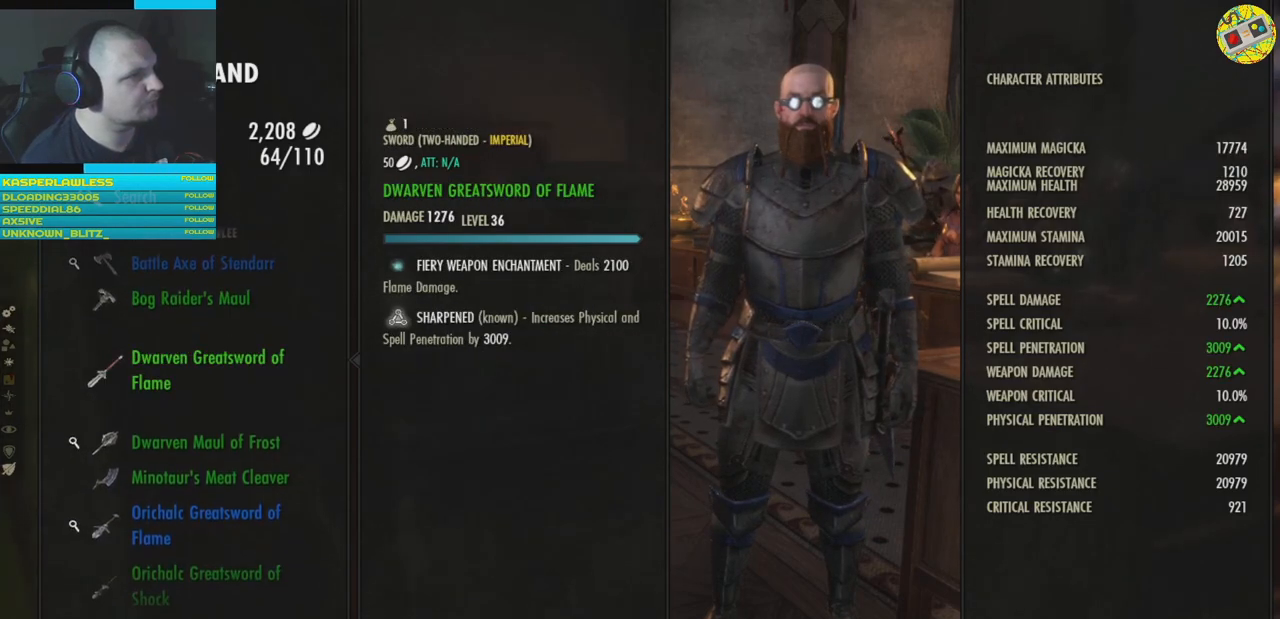
{"buttons": [], "left_stick": "center", "right_stick": "center", "events": []}
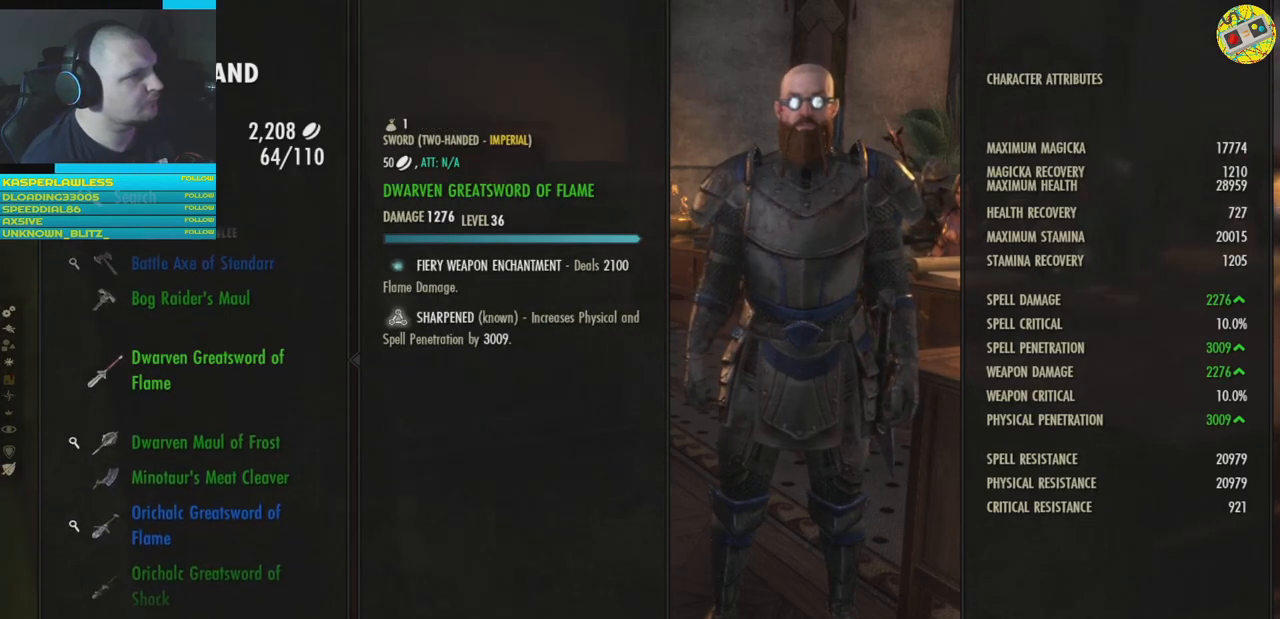
{"buttons": [], "left_stick": "center", "right_stick": "center", "events": []}
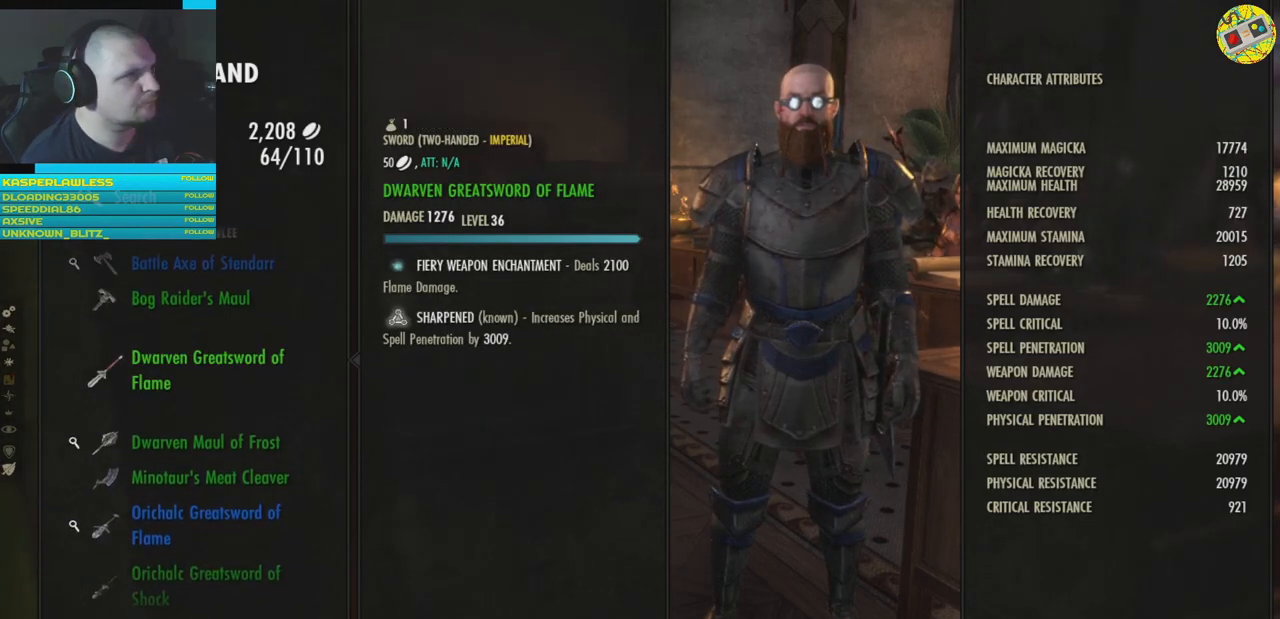
{"buttons": [], "left_stick": "center", "right_stick": "center", "events": []}
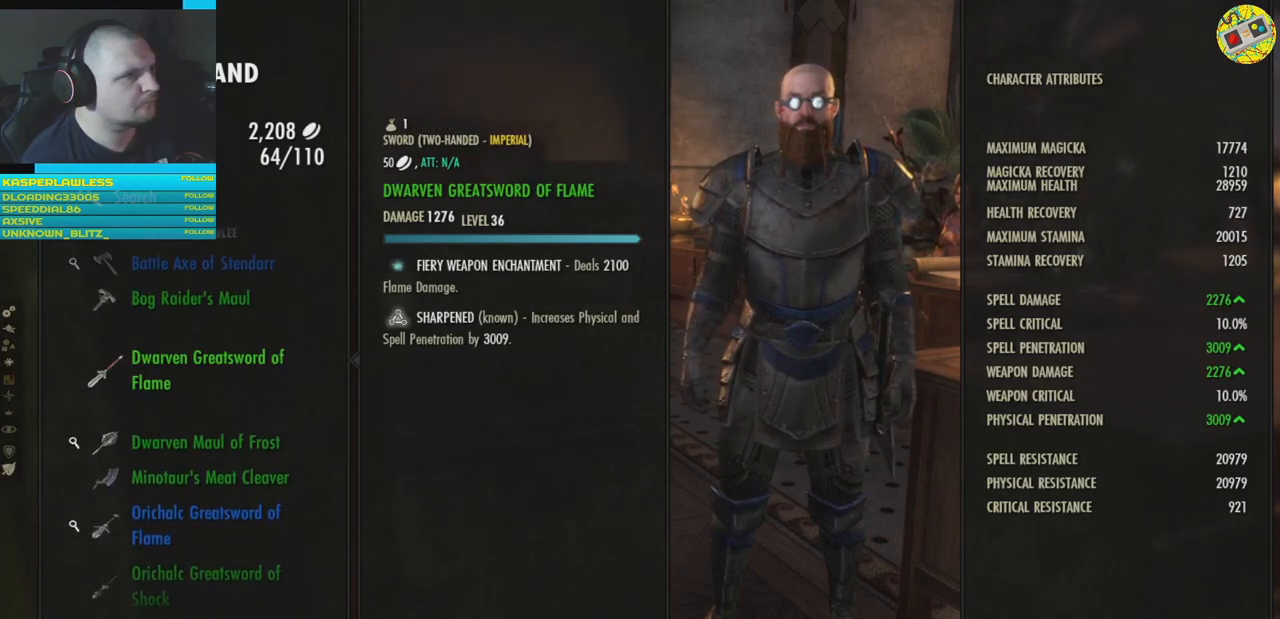
{"buttons": [], "left_stick": "center", "right_stick": "center", "events": []}
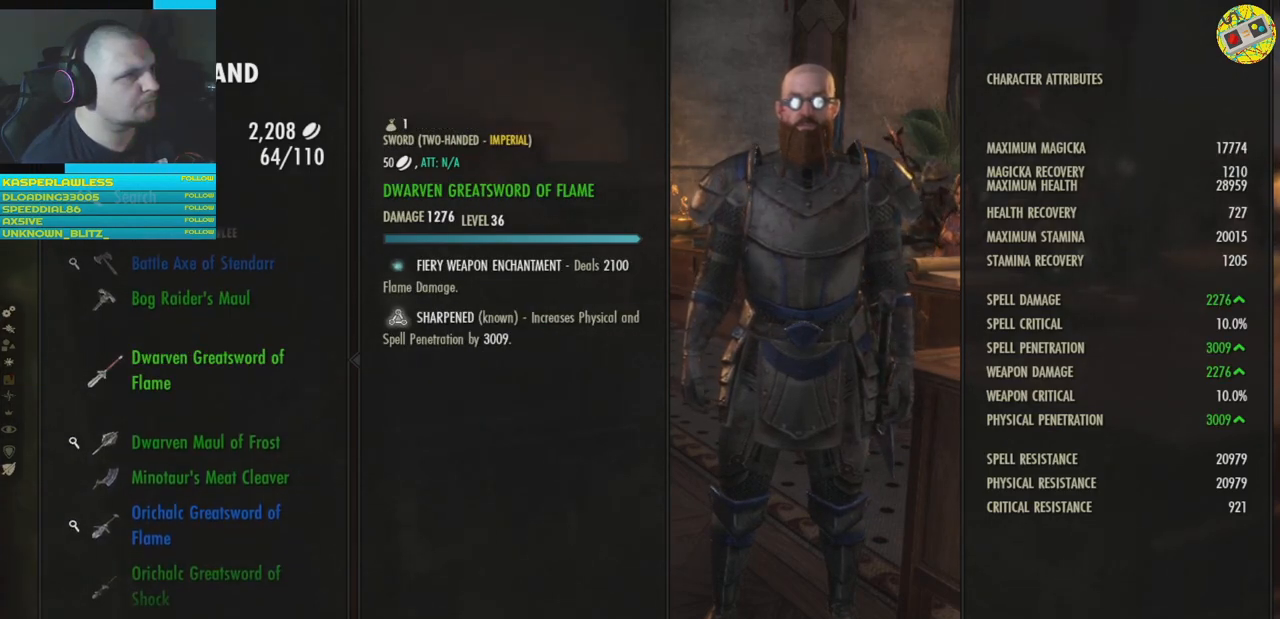
{"buttons": [], "left_stick": "center", "right_stick": "center", "events": []}
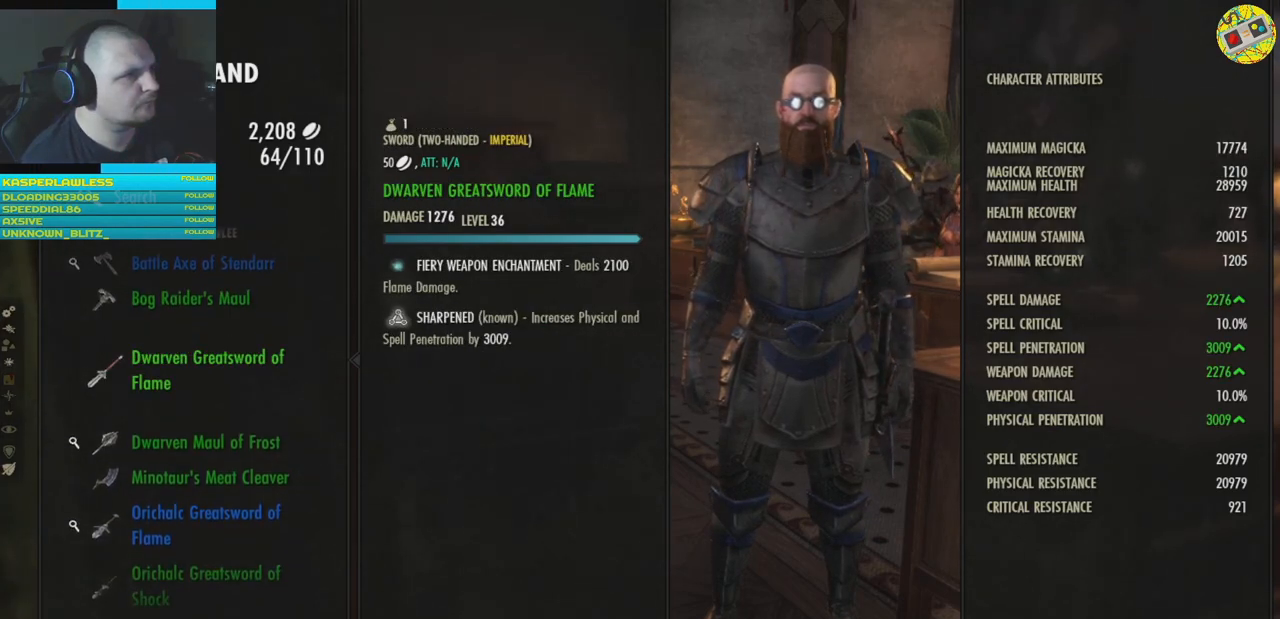
{"buttons": [], "left_stick": "center", "right_stick": "center", "events": []}
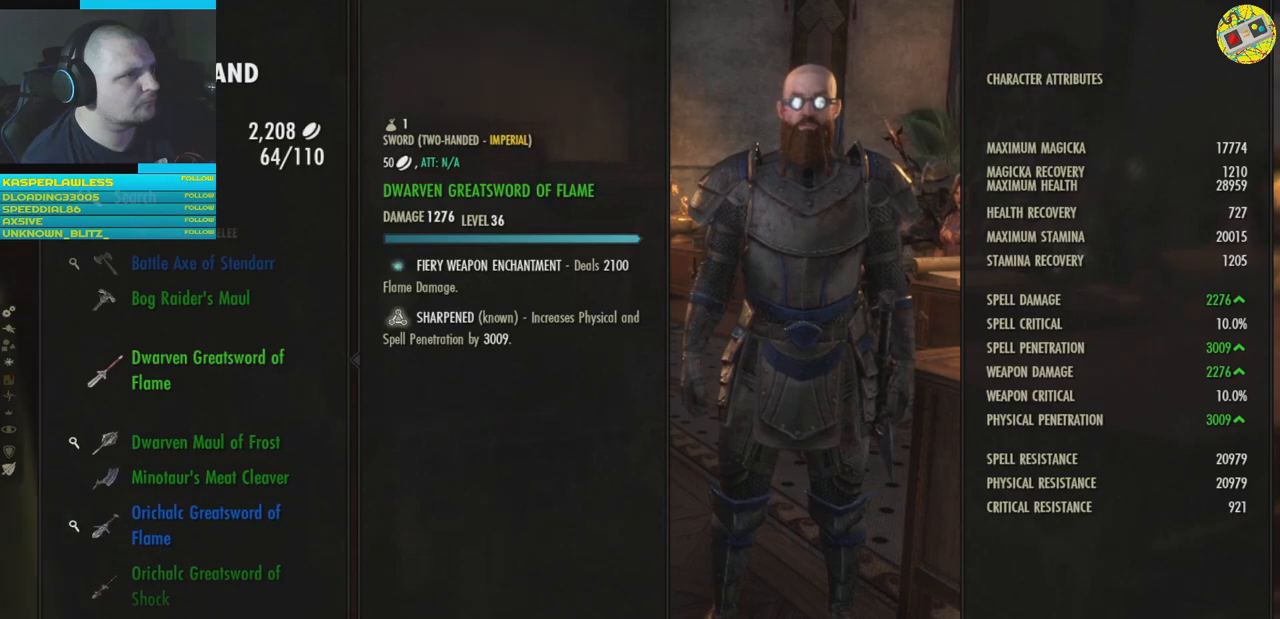
{"buttons": ["DPAD_DOWN"], "left_stick": "center", "right_stick": "center", "events": [[384, "DPAD_DOWN", "down"]]}
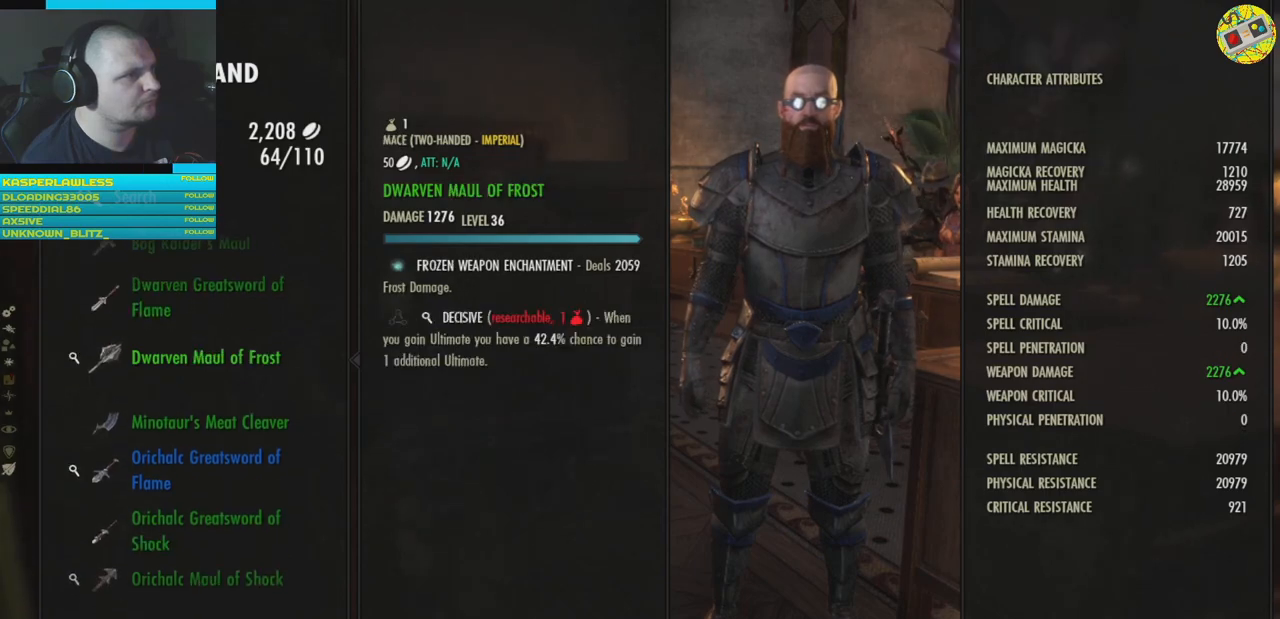
{"buttons": [], "left_stick": "center", "right_stick": "center", "events": [[133, "DPAD_DOWN", "up"], [383, "DPAD_DOWN", "down"], [484, "DPAD_DOWN", "up"]]}
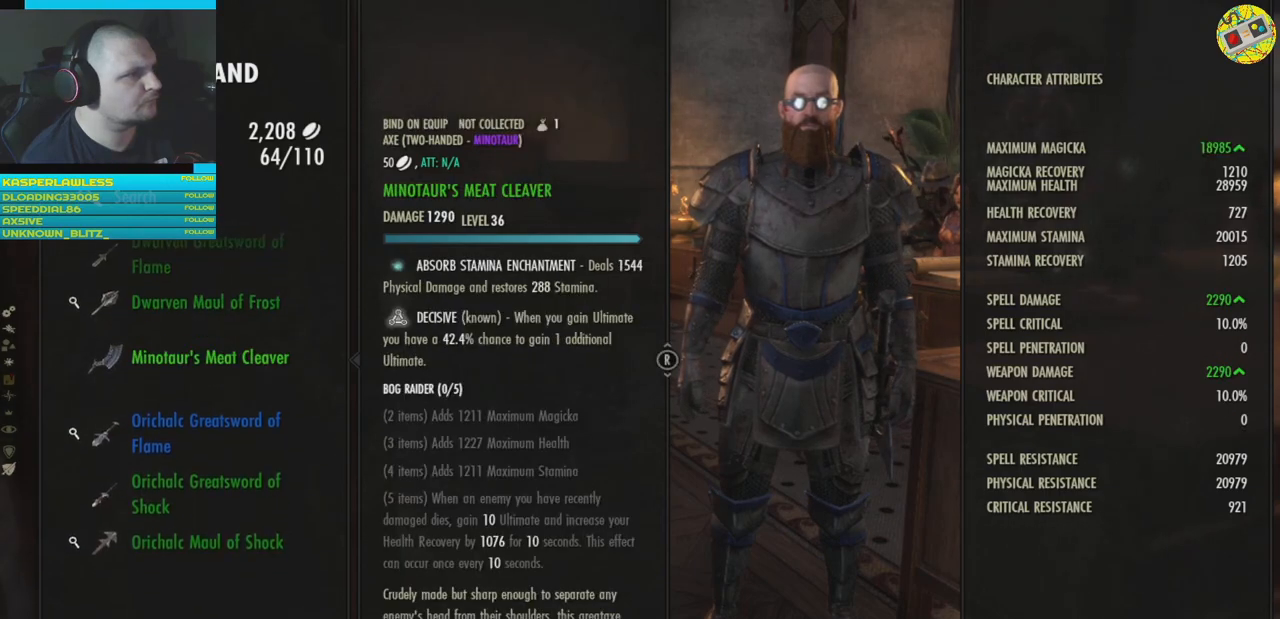
{"buttons": [], "left_stick": "center", "right_stick": "center", "events": [[150, "DPAD_DOWN", "down"], [217, "DPAD_DOWN", "up"]]}
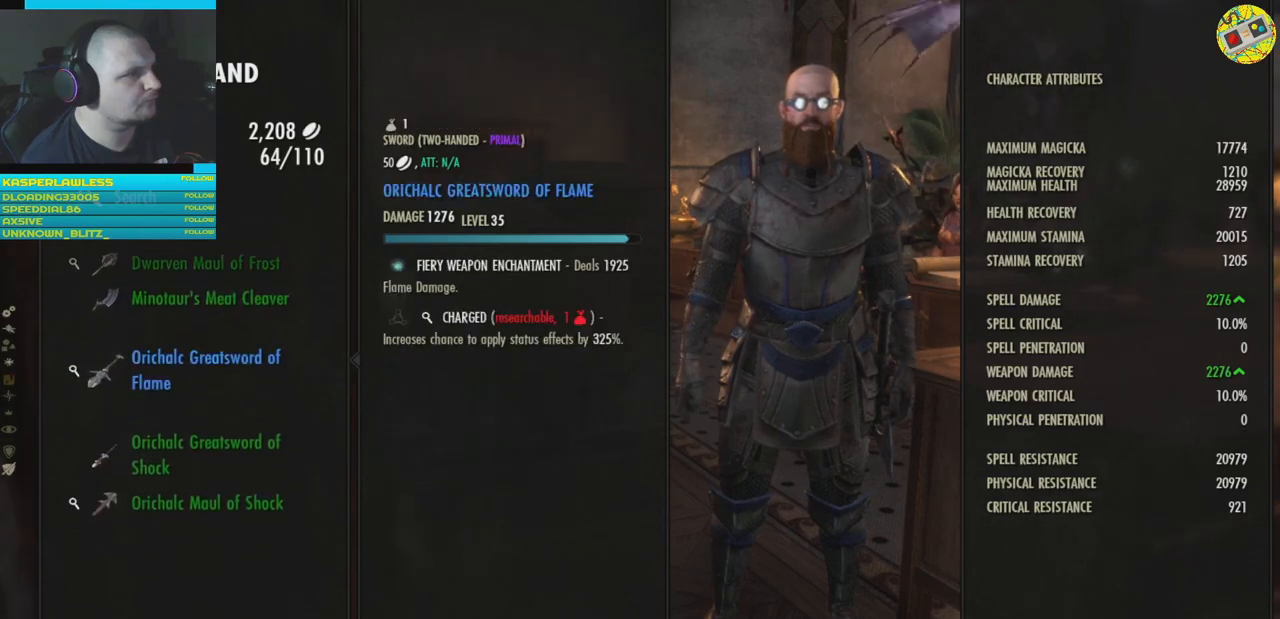
{"buttons": [], "left_stick": "center", "right_stick": "center", "events": []}
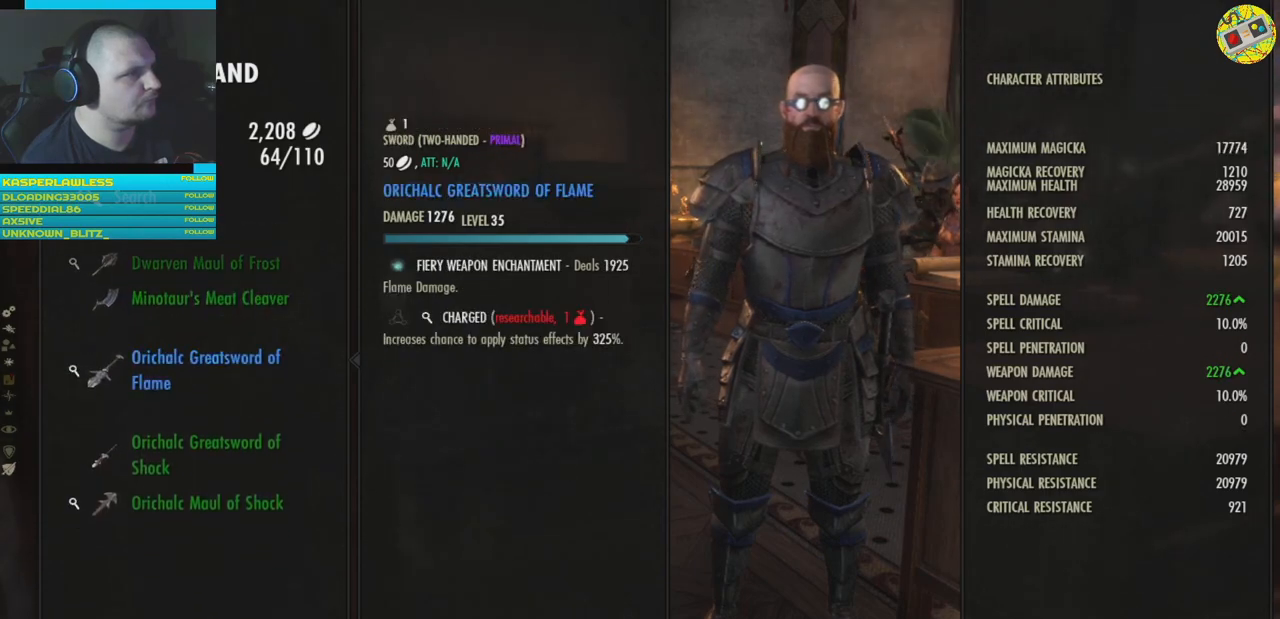
{"buttons": [], "left_stick": "center", "right_stick": "center", "events": [[401, "DPAD_UP", "down"], [501, "DPAD_UP", "up"]]}
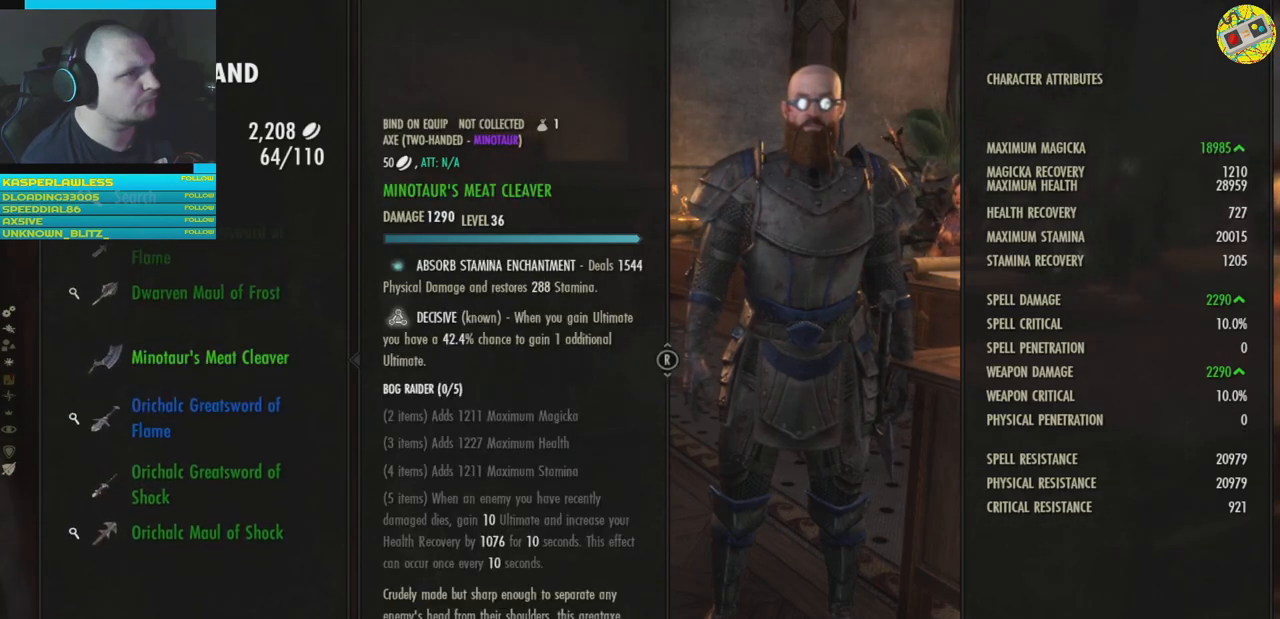
{"buttons": ["DPAD_UP"], "left_stick": "center", "right_stick": "center", "events": [[117, "DPAD_UP", "down"], [233, "DPAD_UP", "up"], [484, "DPAD_UP", "down"]]}
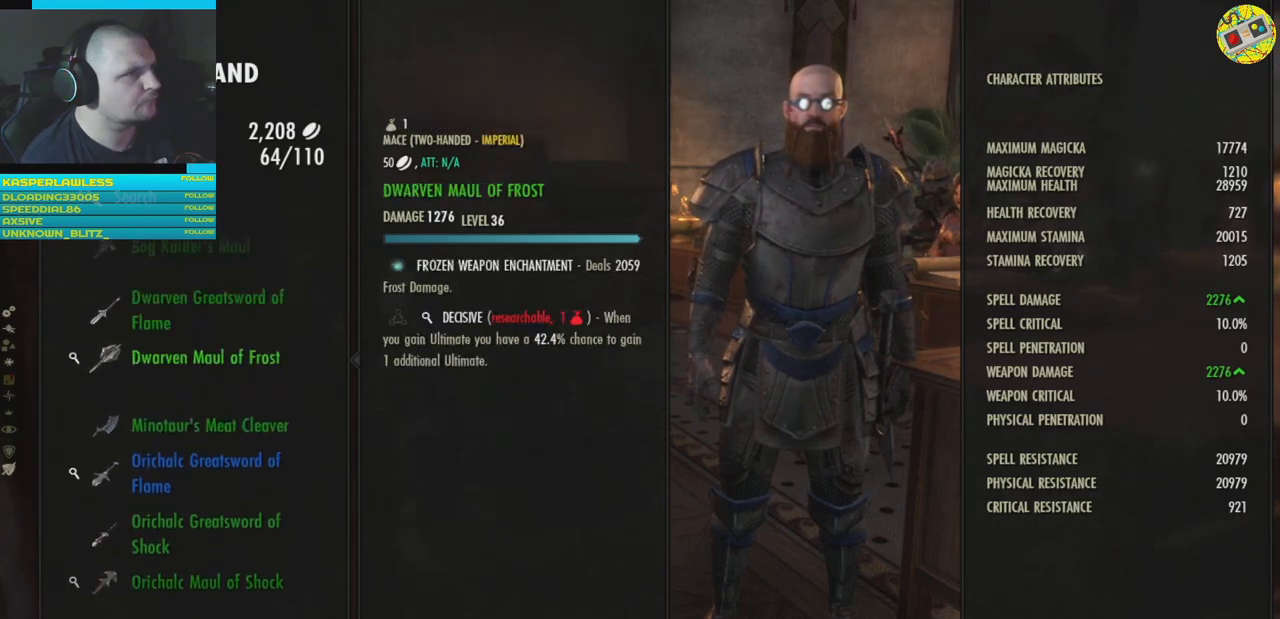
{"buttons": [], "left_stick": "center", "right_stick": "center", "events": [[50, "DPAD_UP", "up"]]}
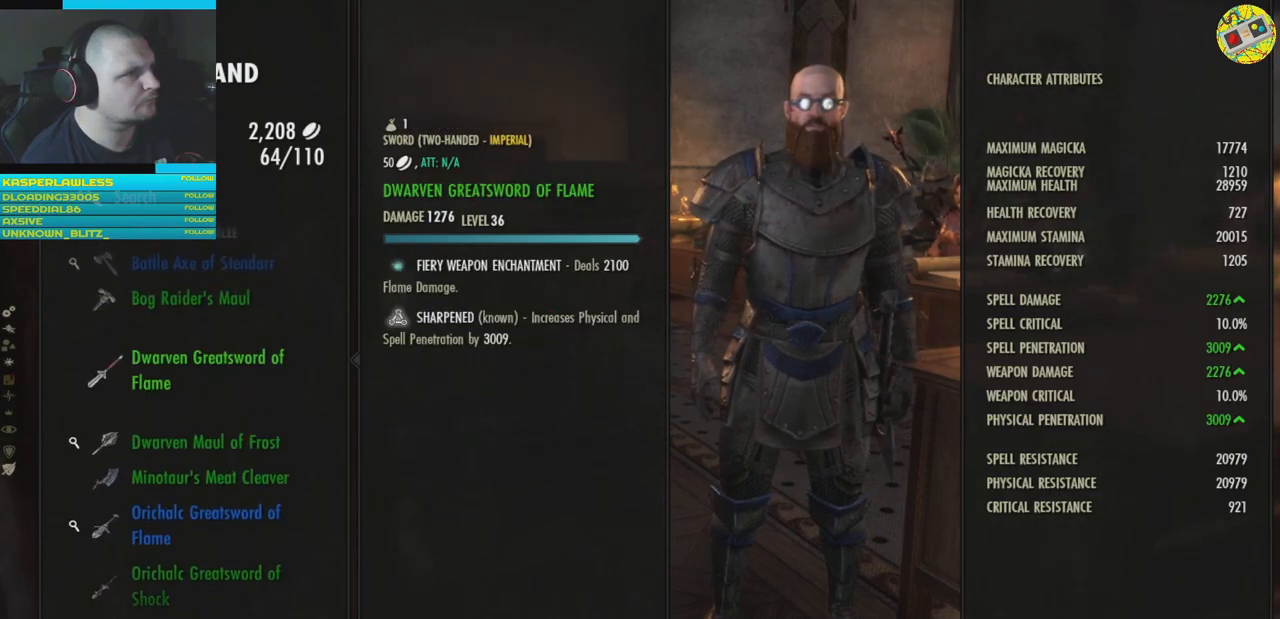
{"buttons": ["DPAD_UP"], "left_stick": "center", "right_stick": "center", "events": [[100, "DPAD_DOWN", "down"], [200, "DPAD_DOWN", "up"], [450, "DPAD_UP", "down"]]}
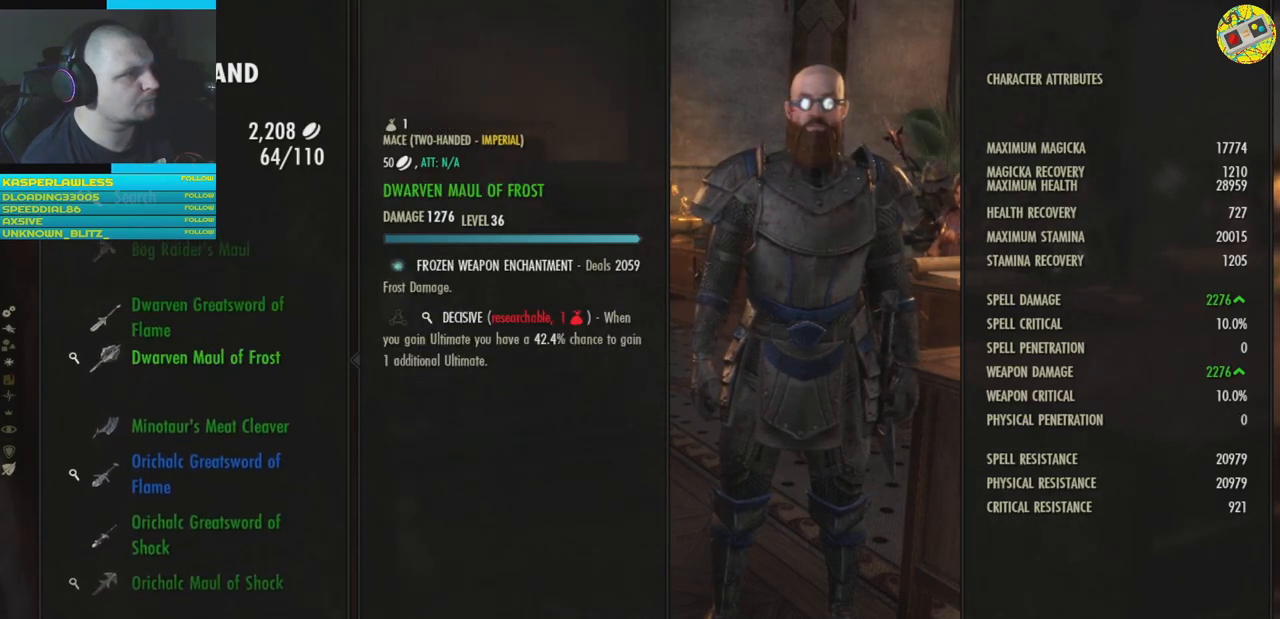
{"buttons": [], "left_stick": "center", "right_stick": "center", "events": [[50, "DPAD_UP", "up"]]}
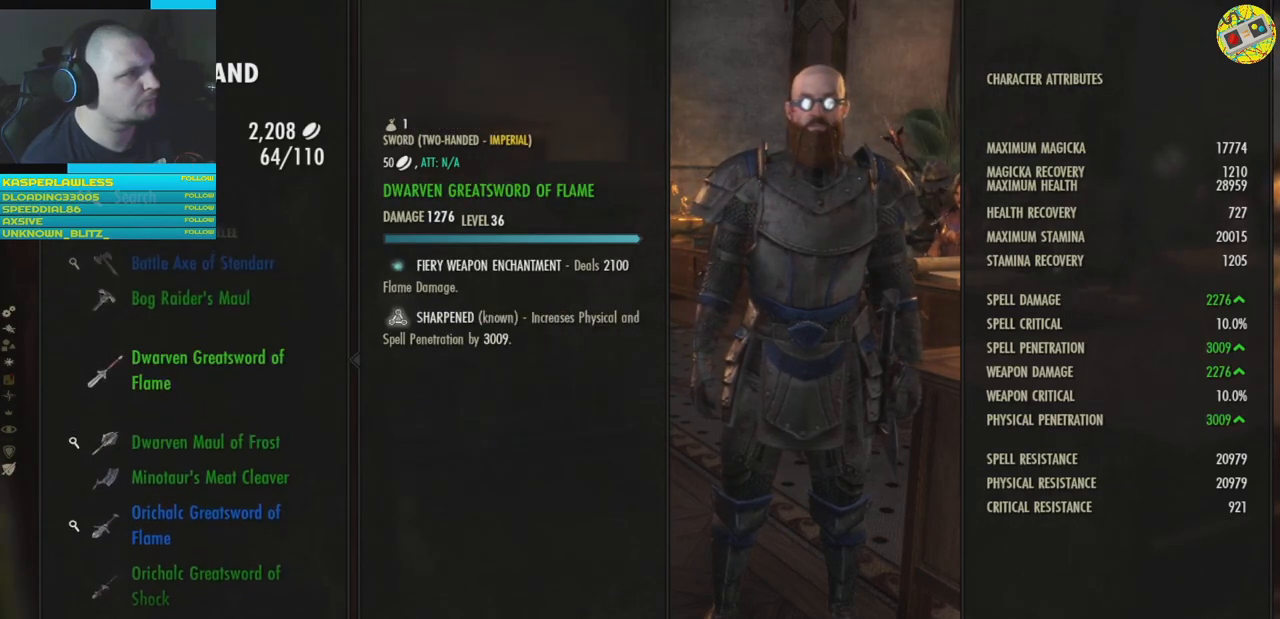
{"buttons": [], "left_stick": "center", "right_stick": "center", "events": [[383, "DPAD_DOWN", "down"], [467, "DPAD_DOWN", "up"]]}
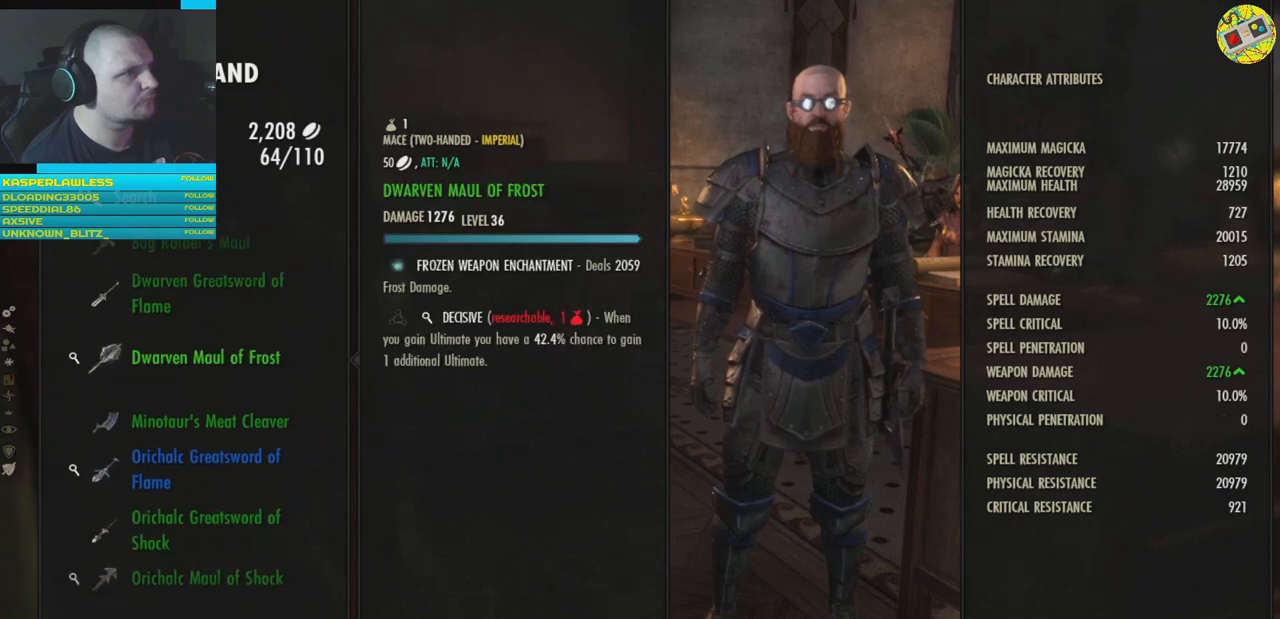
{"buttons": ["DPAD_DOWN"], "left_stick": "center", "right_stick": "center", "events": [[84, "DPAD_DOWN", "down"], [150, "DPAD_DOWN", "up"], [234, "DPAD_DOWN", "down"], [317, "DPAD_DOWN", "up"], [417, "DPAD_DOWN", "down"]]}
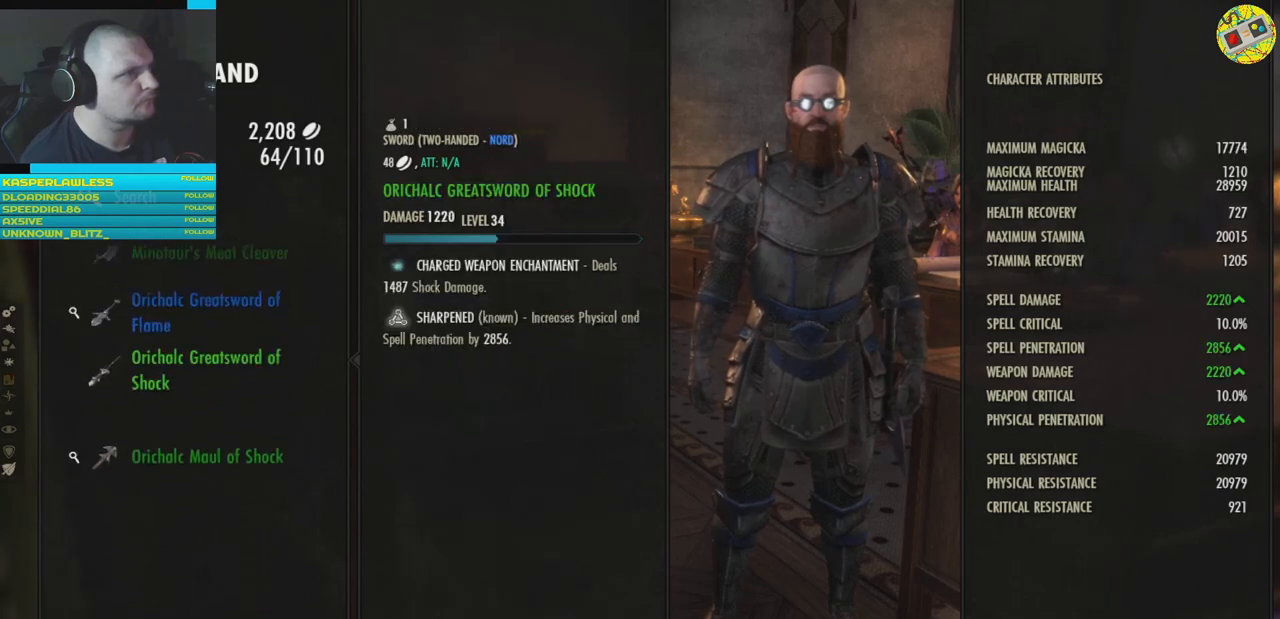
{"buttons": [], "left_stick": "center", "right_stick": "center", "events": [[16, "DPAD_DOWN", "up"], [100, "DPAD_DOWN", "down"], [183, "DPAD_DOWN", "up"]]}
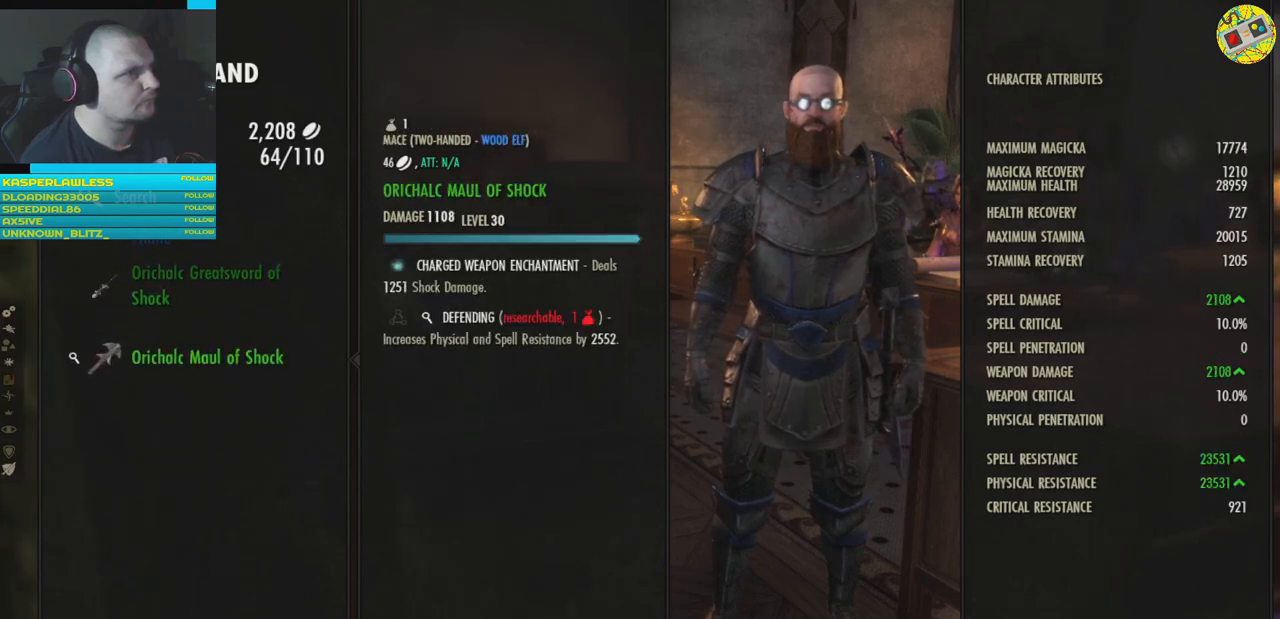
{"buttons": [], "left_stick": "center", "right_stick": "center", "events": [[434, "DPAD_UP", "down"], [484, "DPAD_UP", "up"]]}
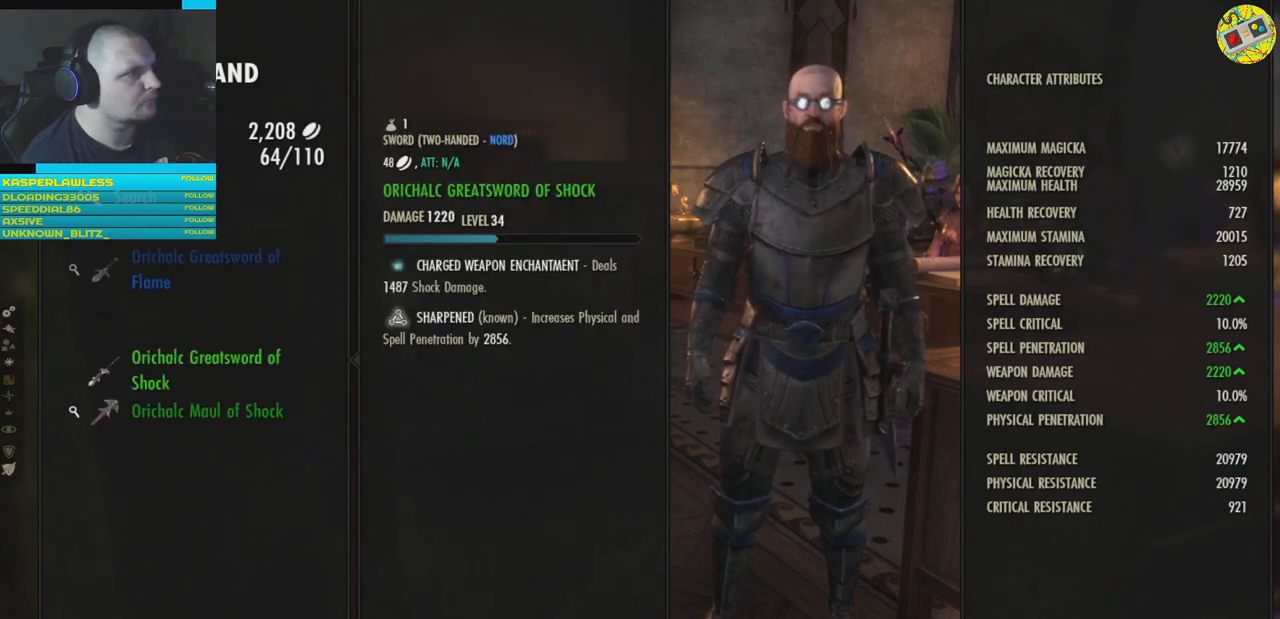
{"buttons": [], "left_stick": "center", "right_stick": "center", "events": [[117, "DPAD_UP", "down"], [217, "DPAD_UP", "up"]]}
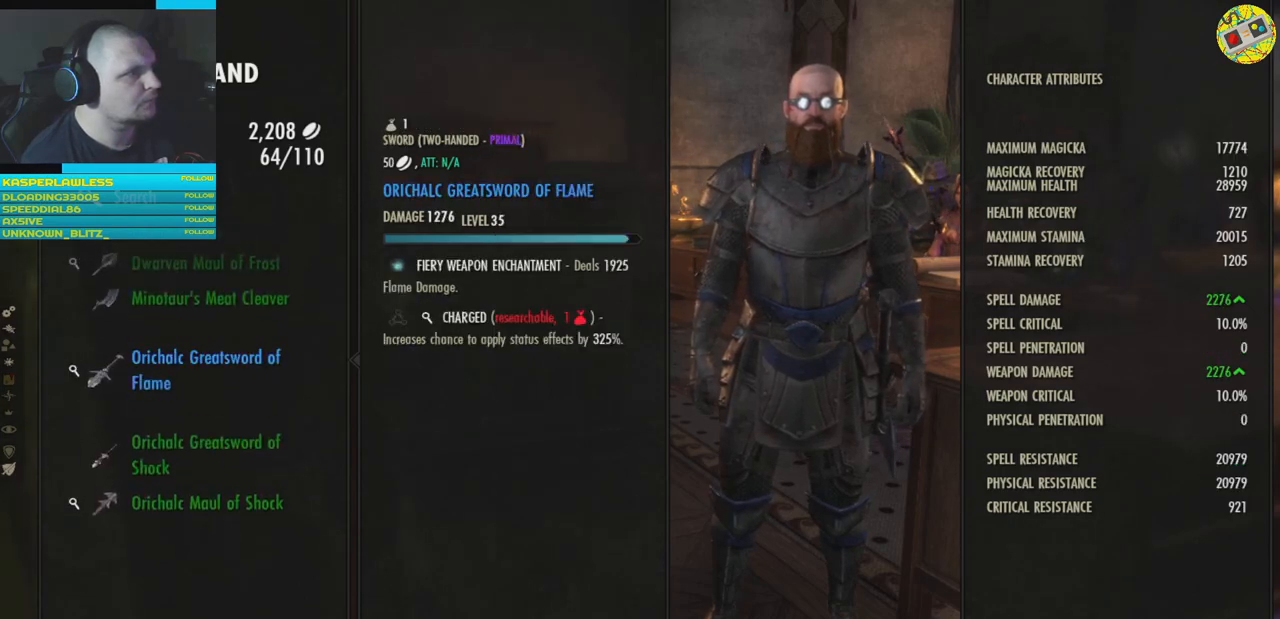
{"buttons": [], "left_stick": "center", "right_stick": "center", "events": [[117, "DPAD_DOWN", "down"], [217, "DPAD_DOWN", "up"]]}
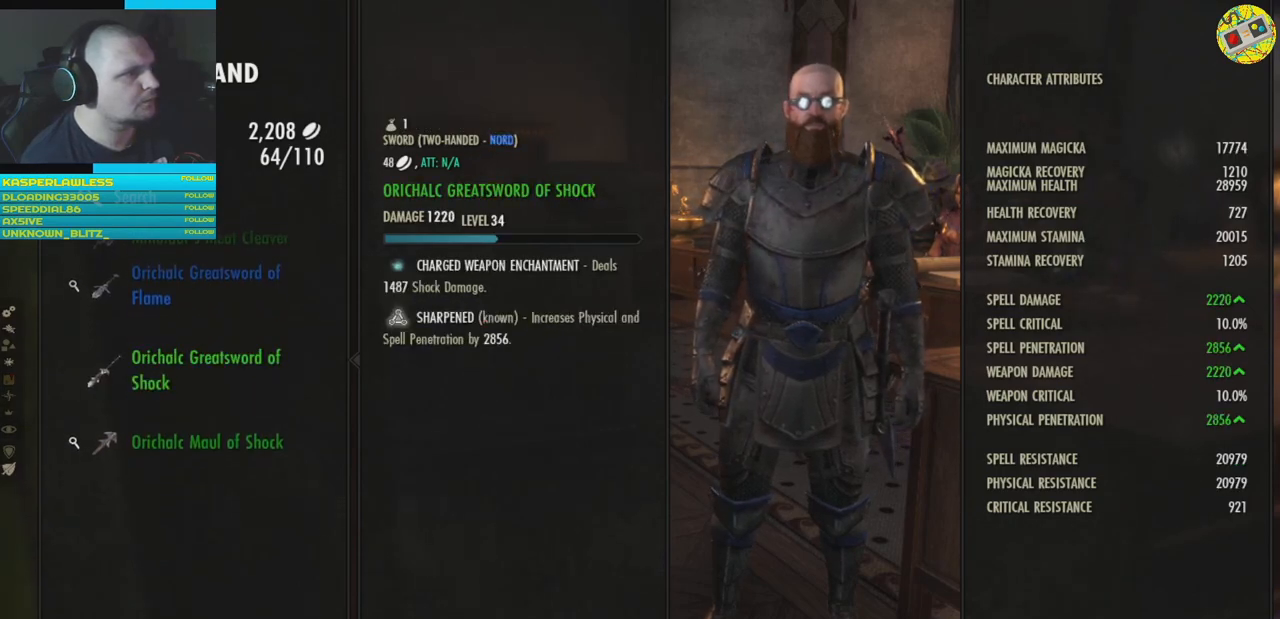
{"buttons": [], "left_stick": "center", "right_stick": "center", "events": []}
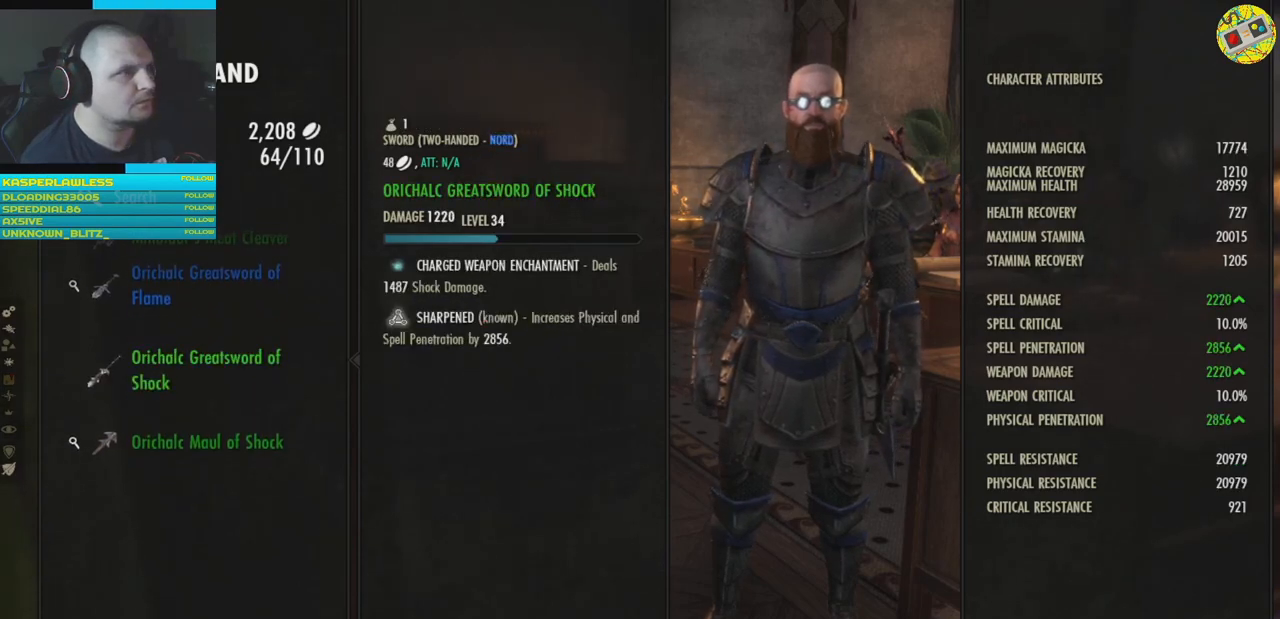
{"buttons": [], "left_stick": "center", "right_stick": "center", "events": []}